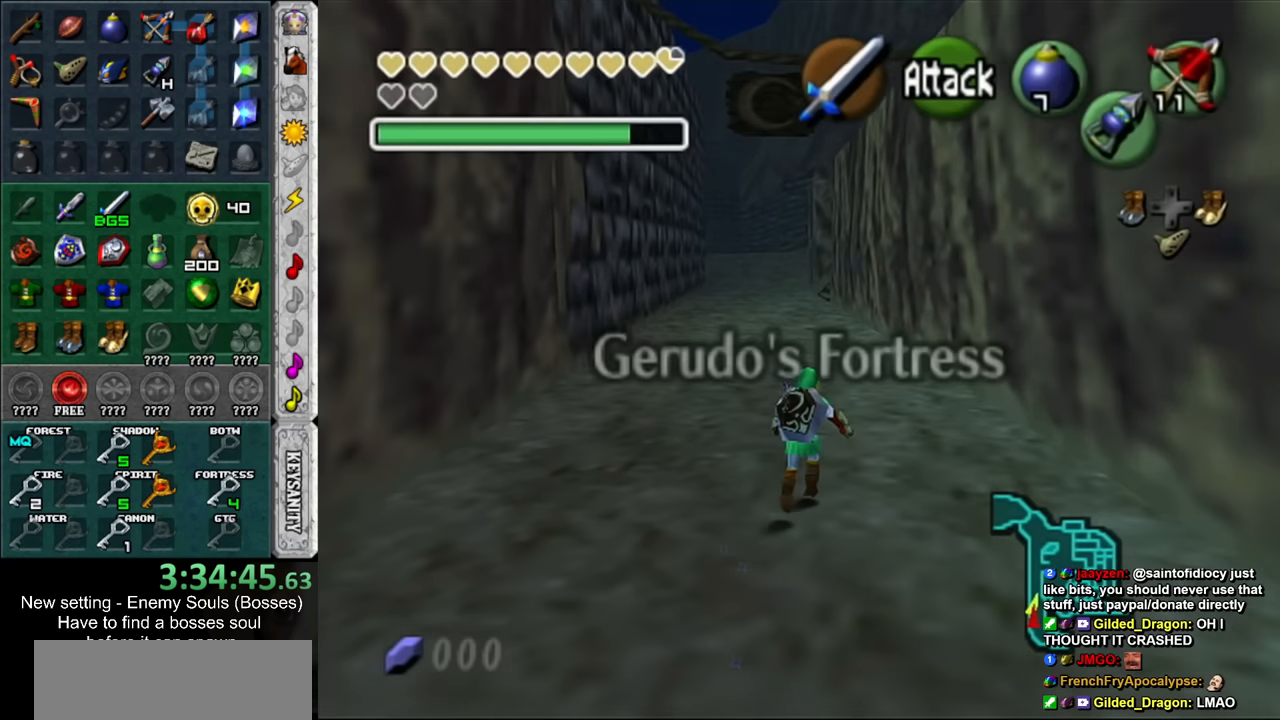
Gameplay with a controller (Nintendo layout); each line is a JSON object with the inputs held at the frame after it. "events" lists button and stick changes between this image and that frame as [ms after this image, input, new state], when the widget could be followed in between. Not read: L3 R3.
{"buttons": [], "left_stick": "up", "right_stick": "center", "events": []}
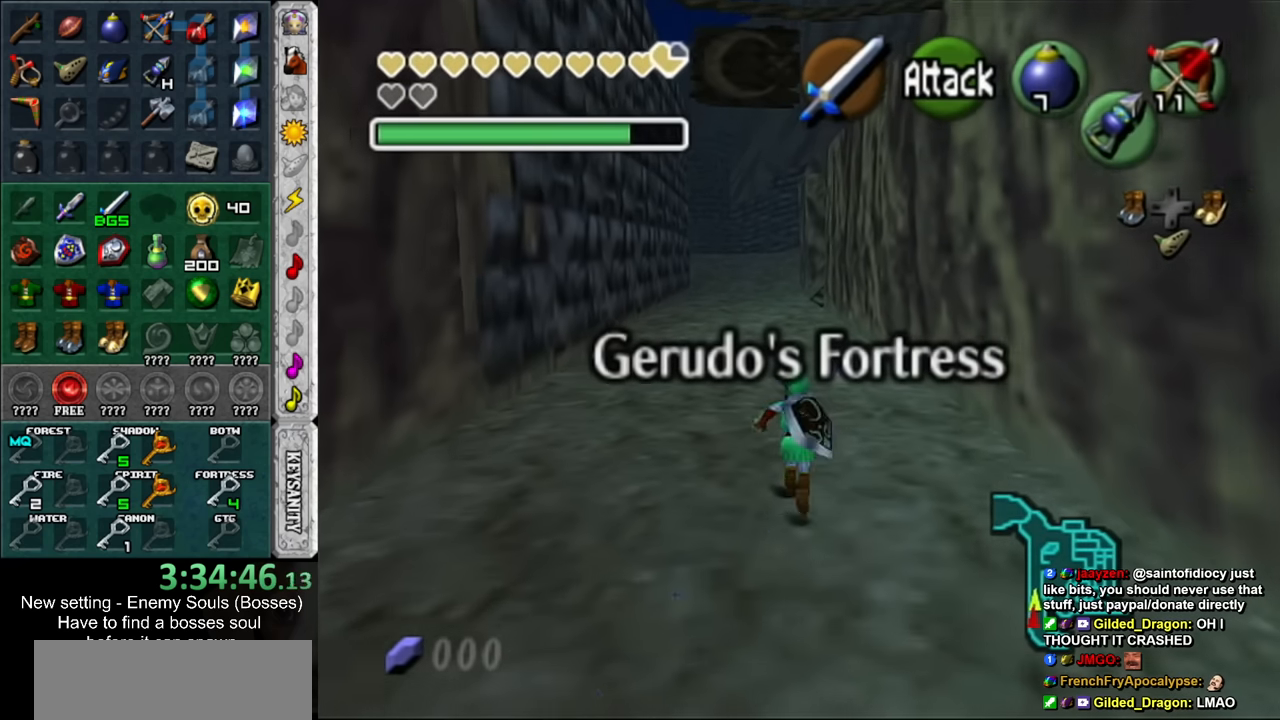
{"buttons": [], "left_stick": "up", "right_stick": "center", "events": []}
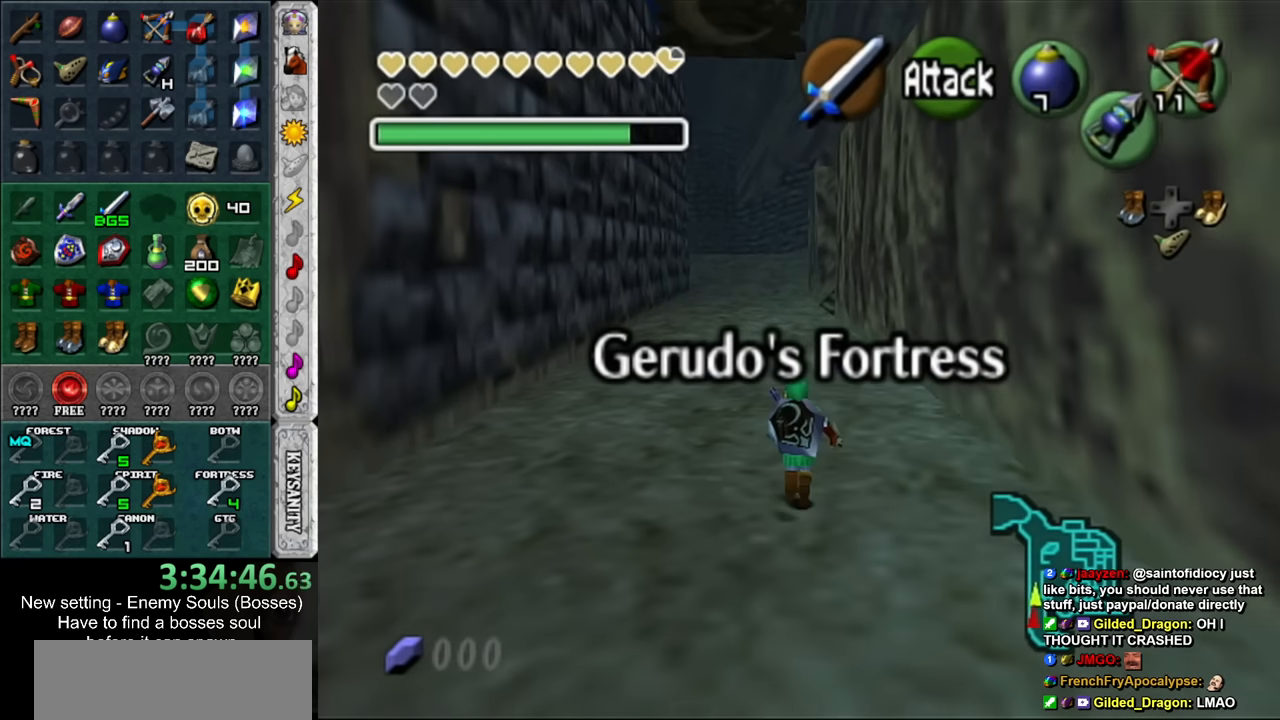
{"buttons": [], "left_stick": "up", "right_stick": "center", "events": []}
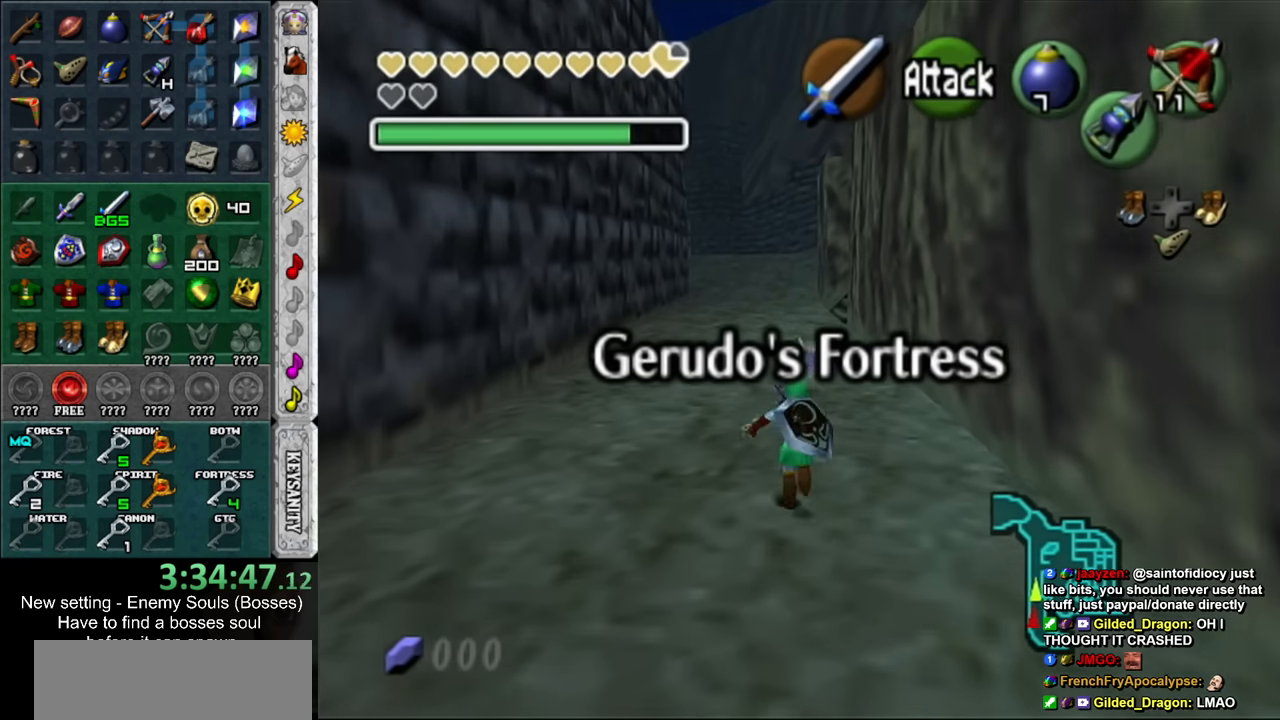
{"buttons": [], "left_stick": "up", "right_stick": "center", "events": []}
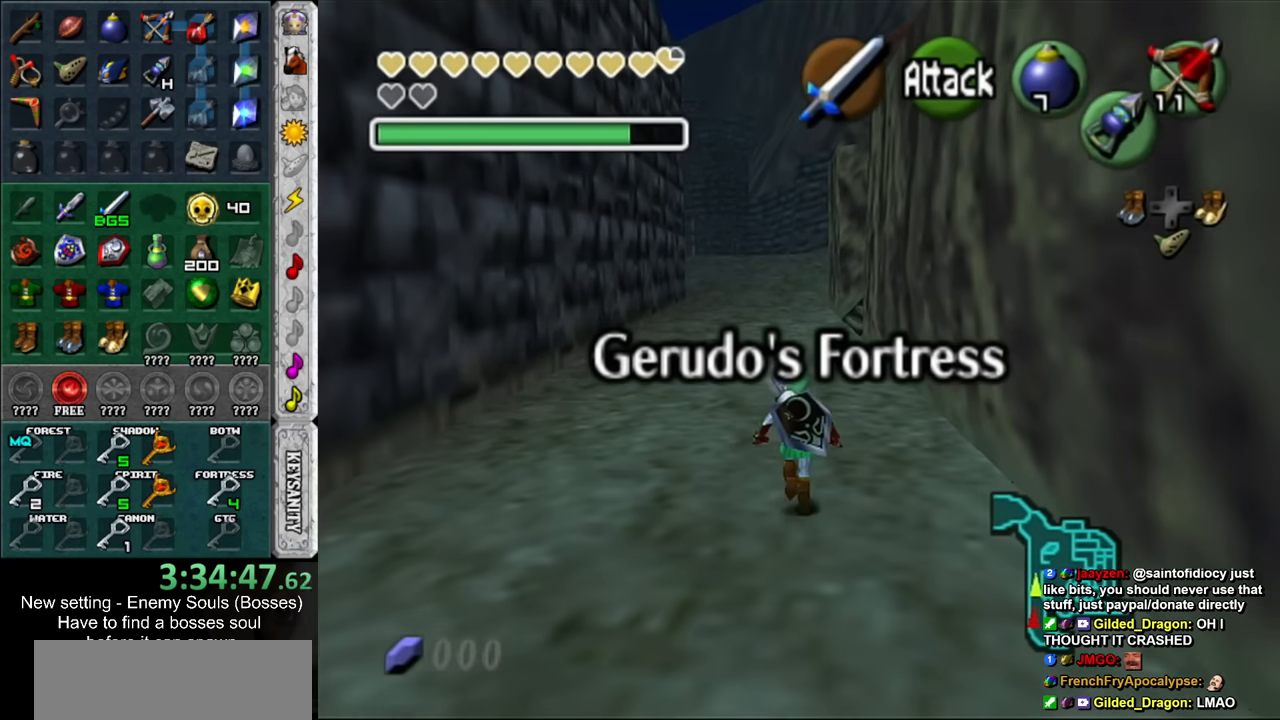
{"buttons": [], "left_stick": "up", "right_stick": "center", "events": []}
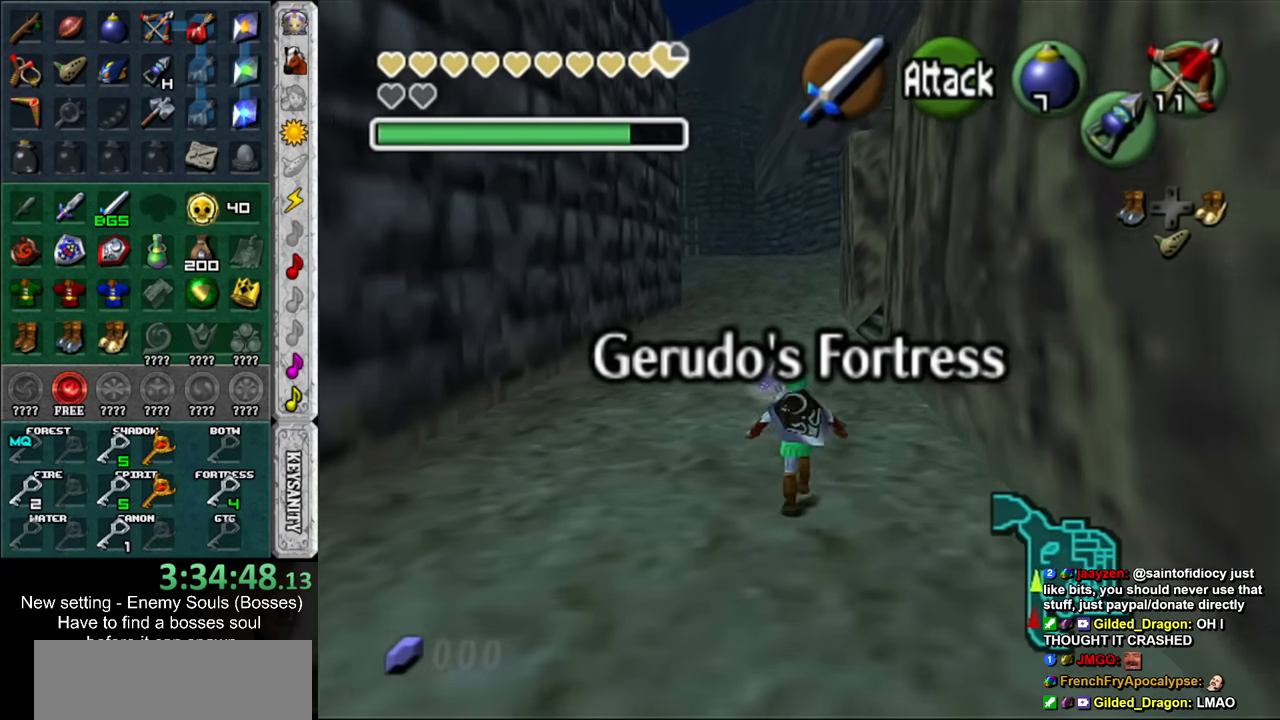
{"buttons": [], "left_stick": "up", "right_stick": "center", "events": []}
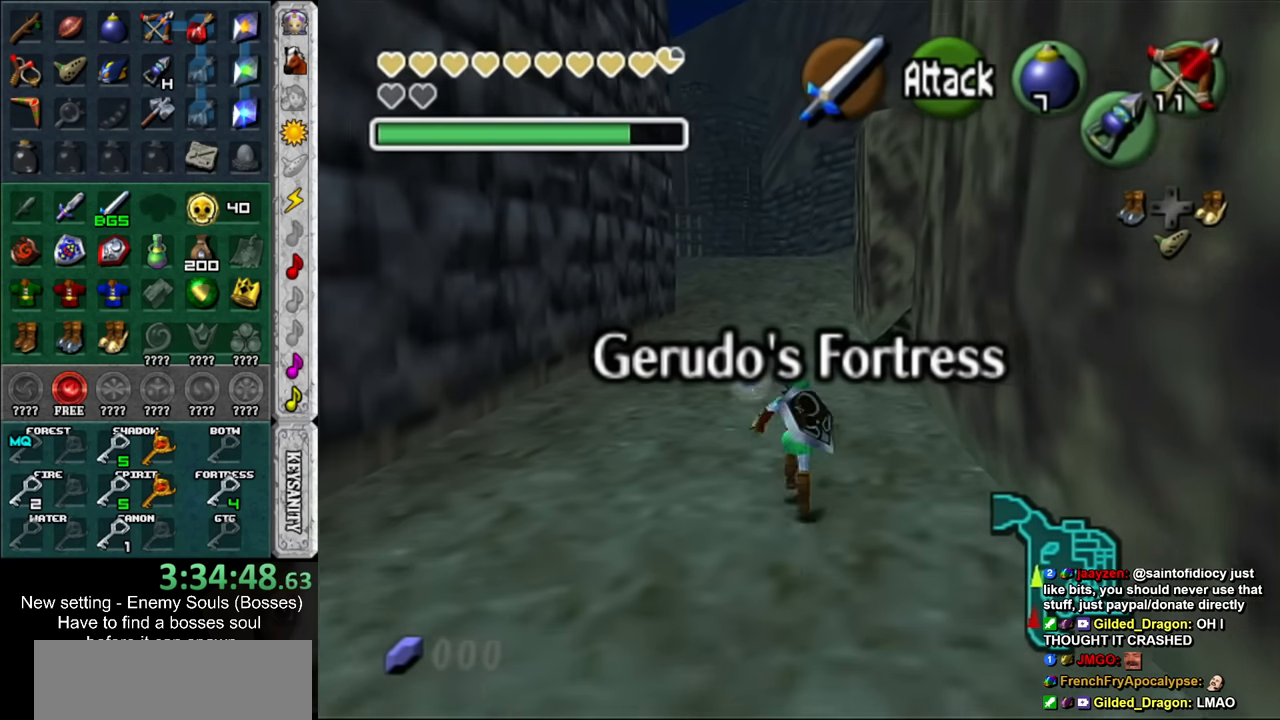
{"buttons": [], "left_stick": "up", "right_stick": "center", "events": []}
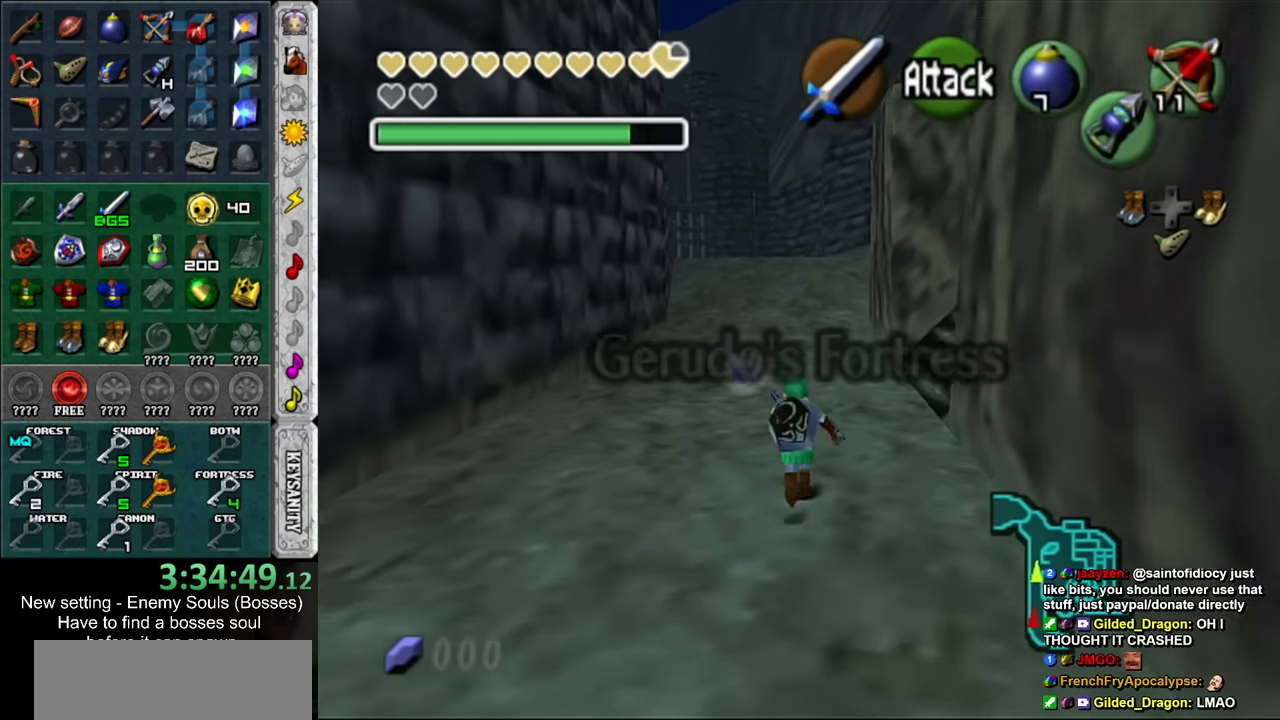
{"buttons": [], "left_stick": "up", "right_stick": "center", "events": []}
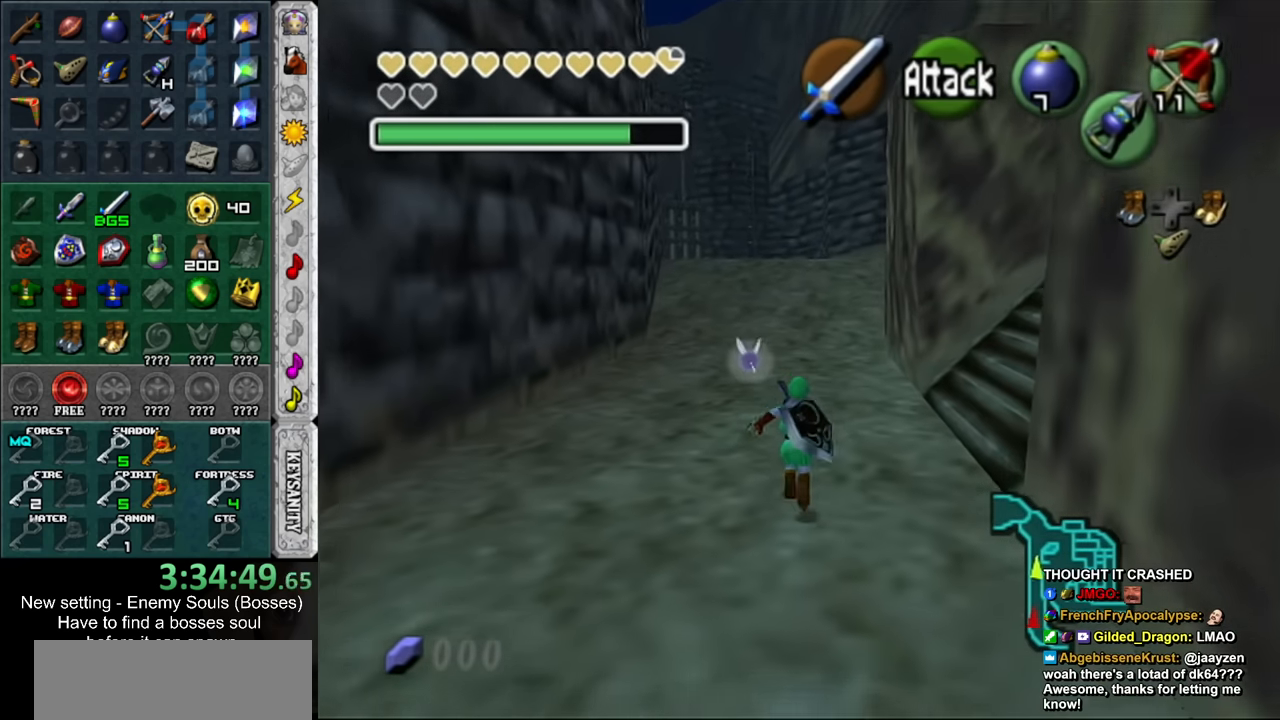
{"buttons": [], "left_stick": "up", "right_stick": "center", "events": []}
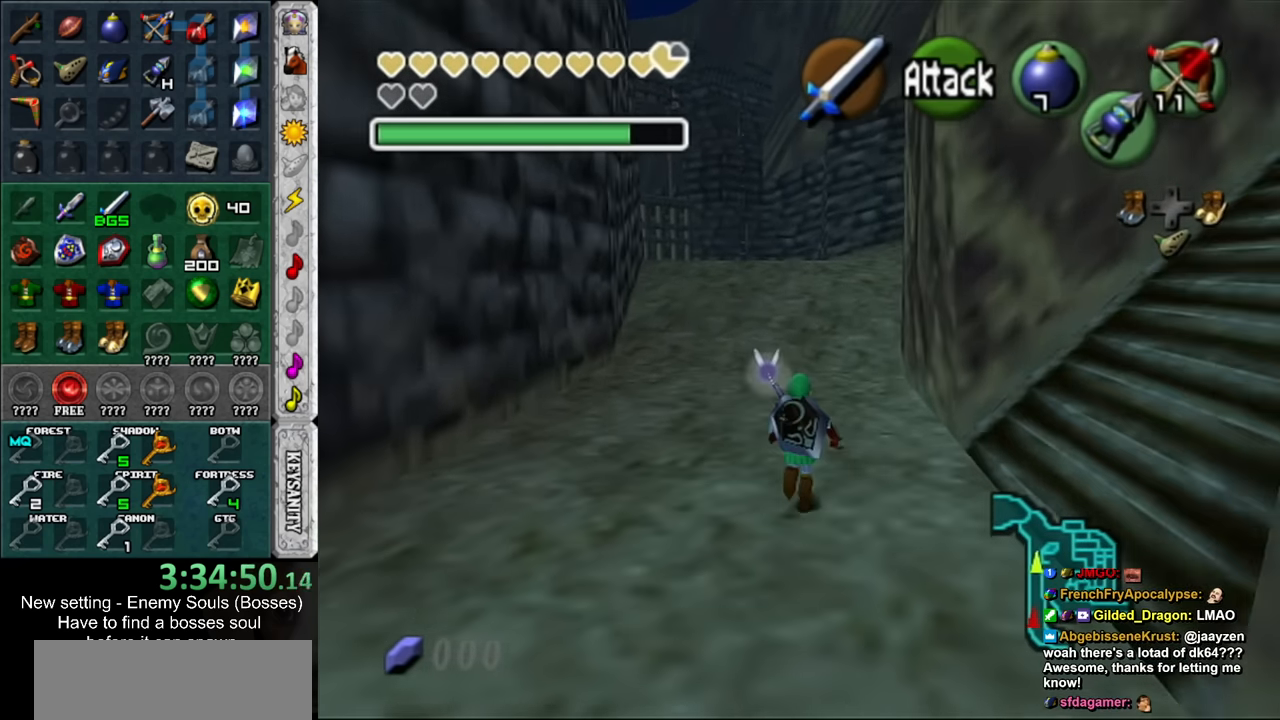
{"buttons": [], "left_stick": "up", "right_stick": "center", "events": []}
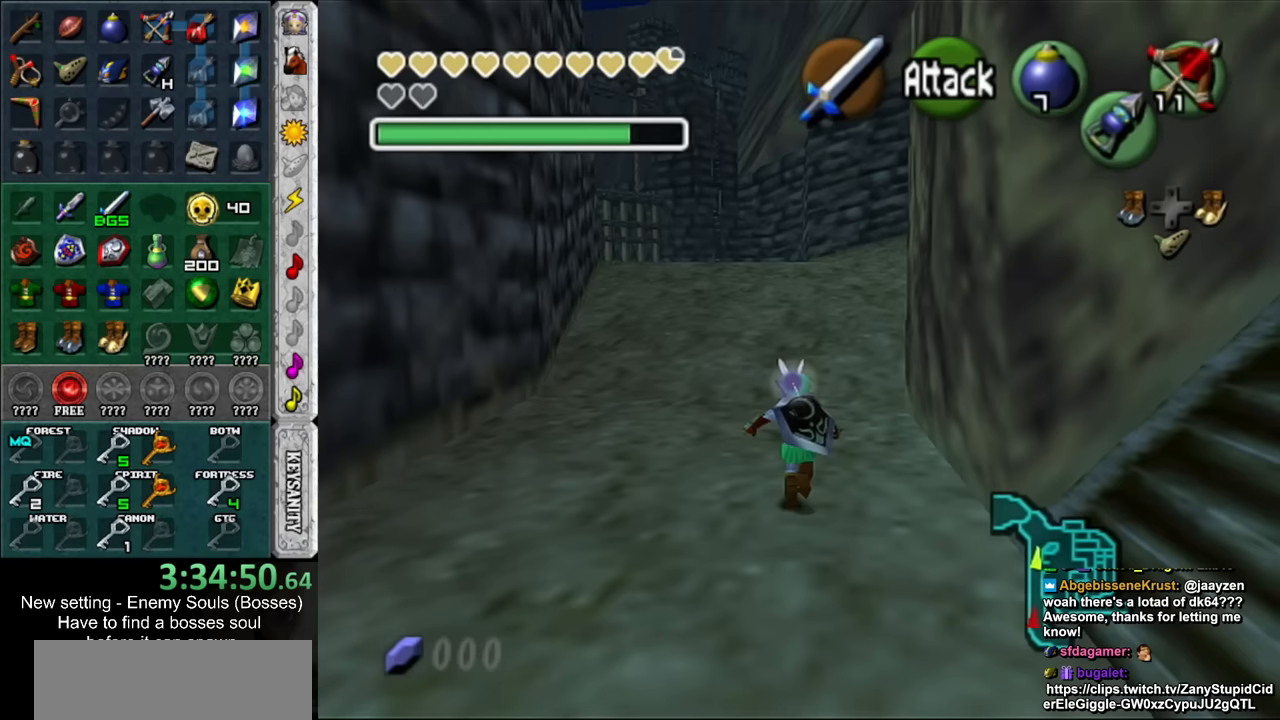
{"buttons": [], "left_stick": "up", "right_stick": "center", "events": []}
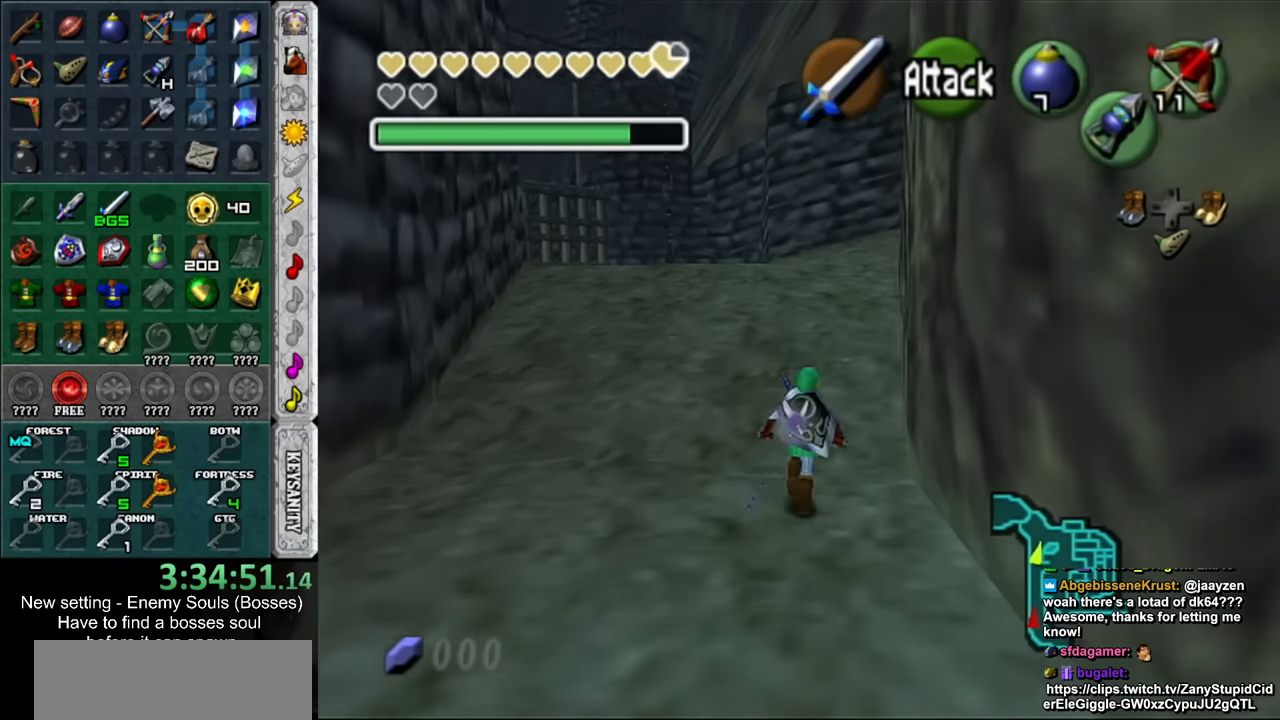
{"buttons": [], "left_stick": "up", "right_stick": "center", "events": []}
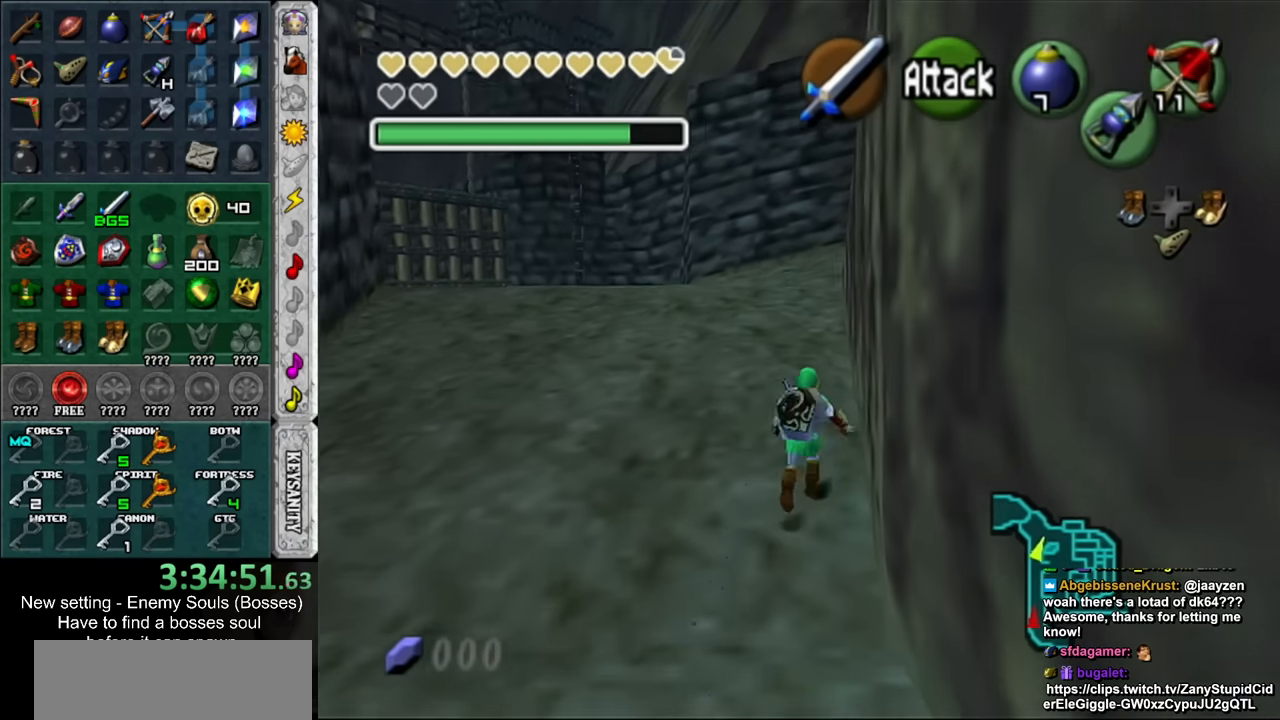
{"buttons": [], "left_stick": "up", "right_stick": "center", "events": []}
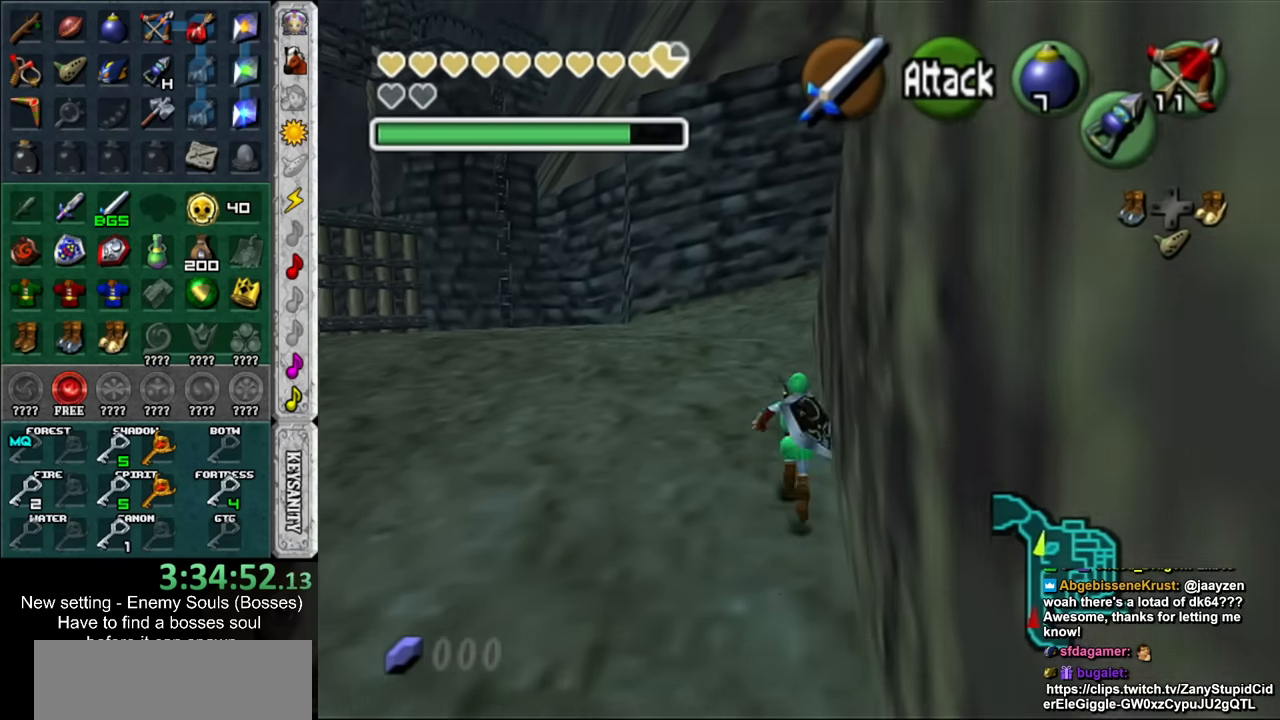
{"buttons": [], "left_stick": "up", "right_stick": "center", "events": []}
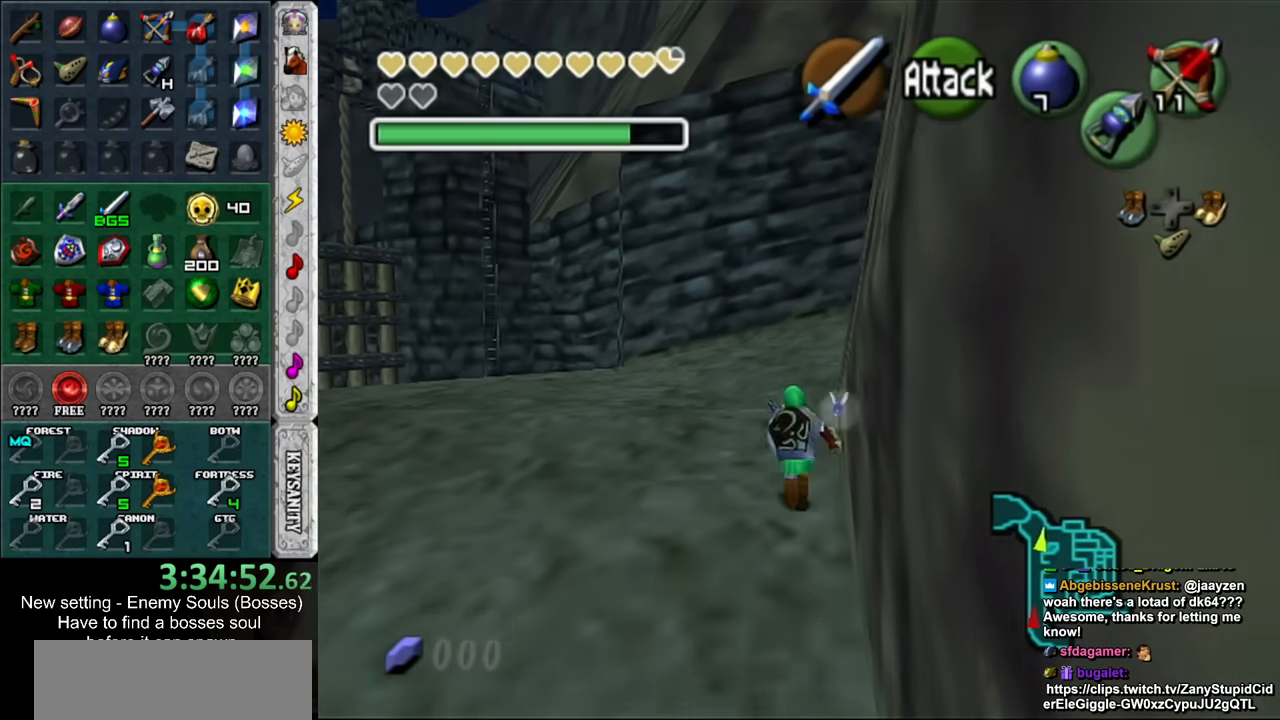
{"buttons": [], "left_stick": "up", "right_stick": "center", "events": []}
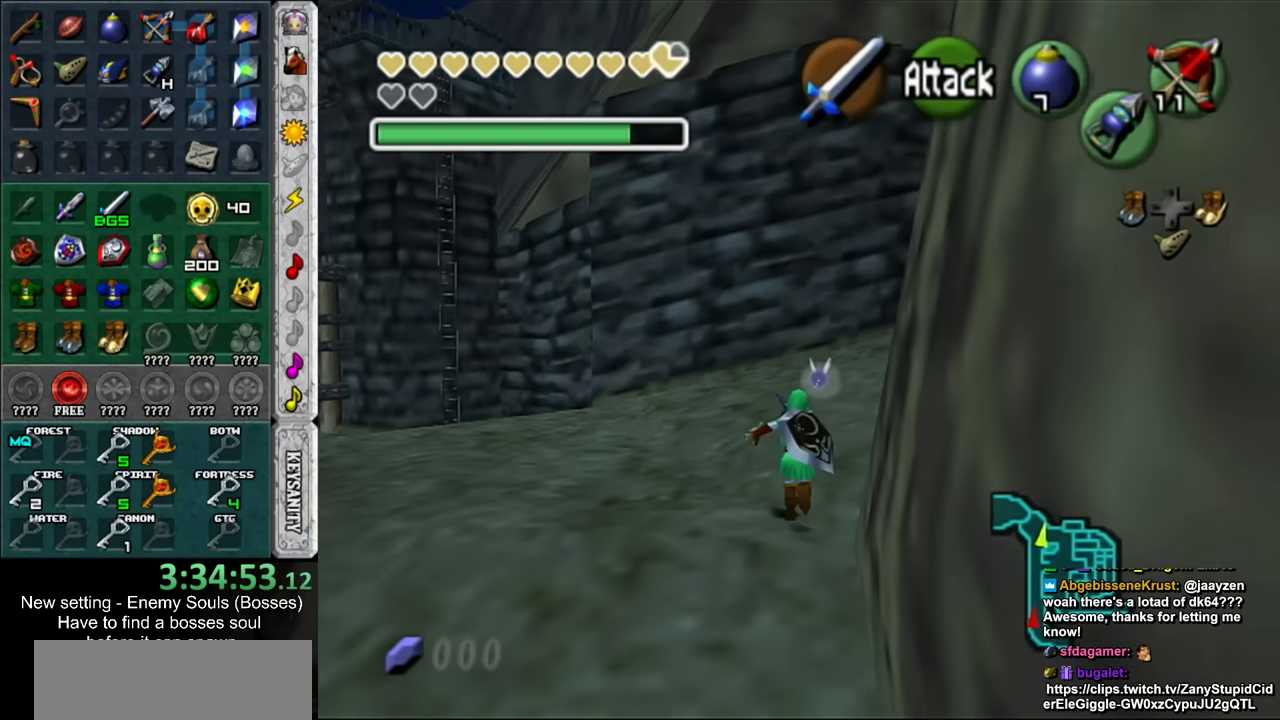
{"buttons": [], "left_stick": "up", "right_stick": "center", "events": []}
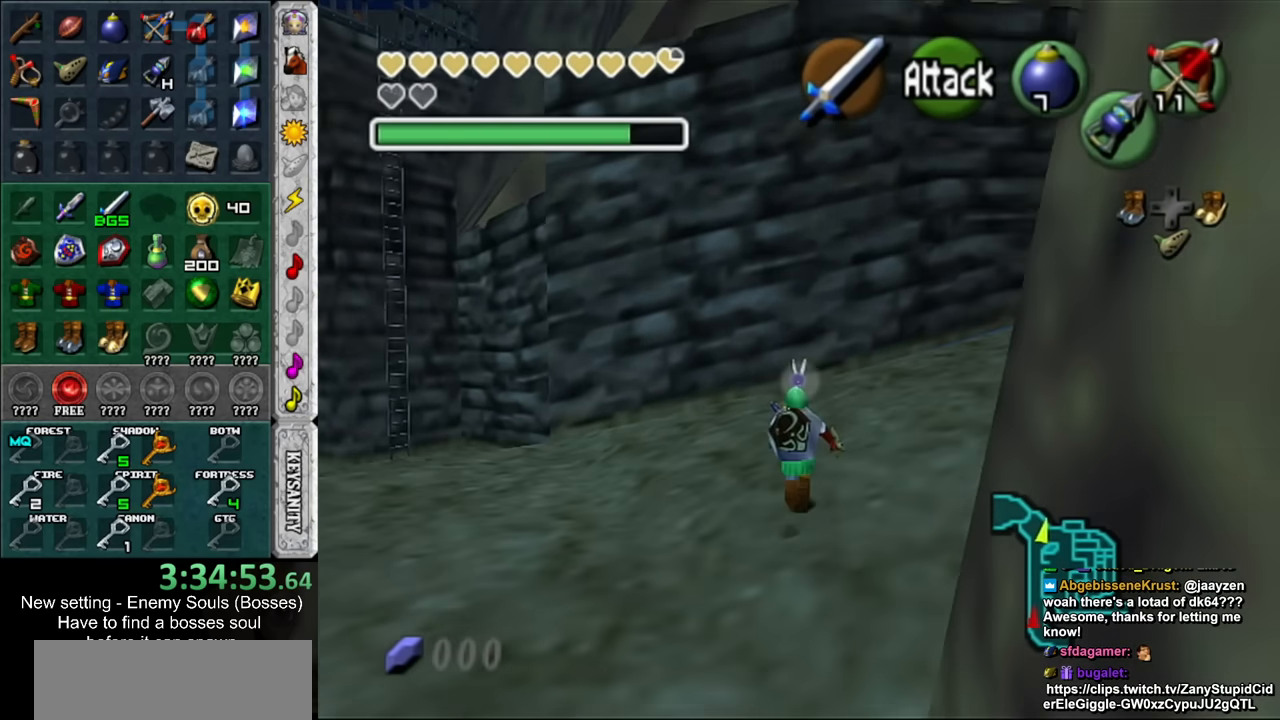
{"buttons": [], "left_stick": "up-right", "right_stick": "center", "events": [[17, "left_stick", "up-right"]]}
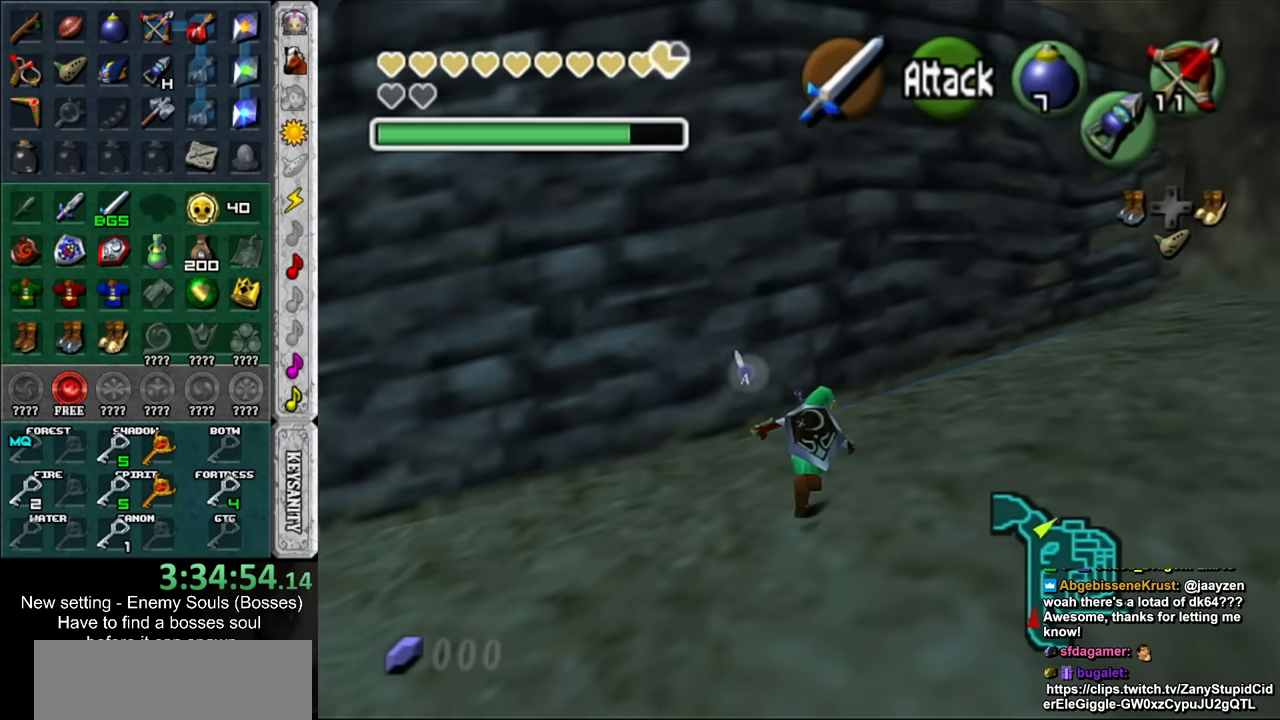
{"buttons": [], "left_stick": "up-right", "right_stick": "center", "events": []}
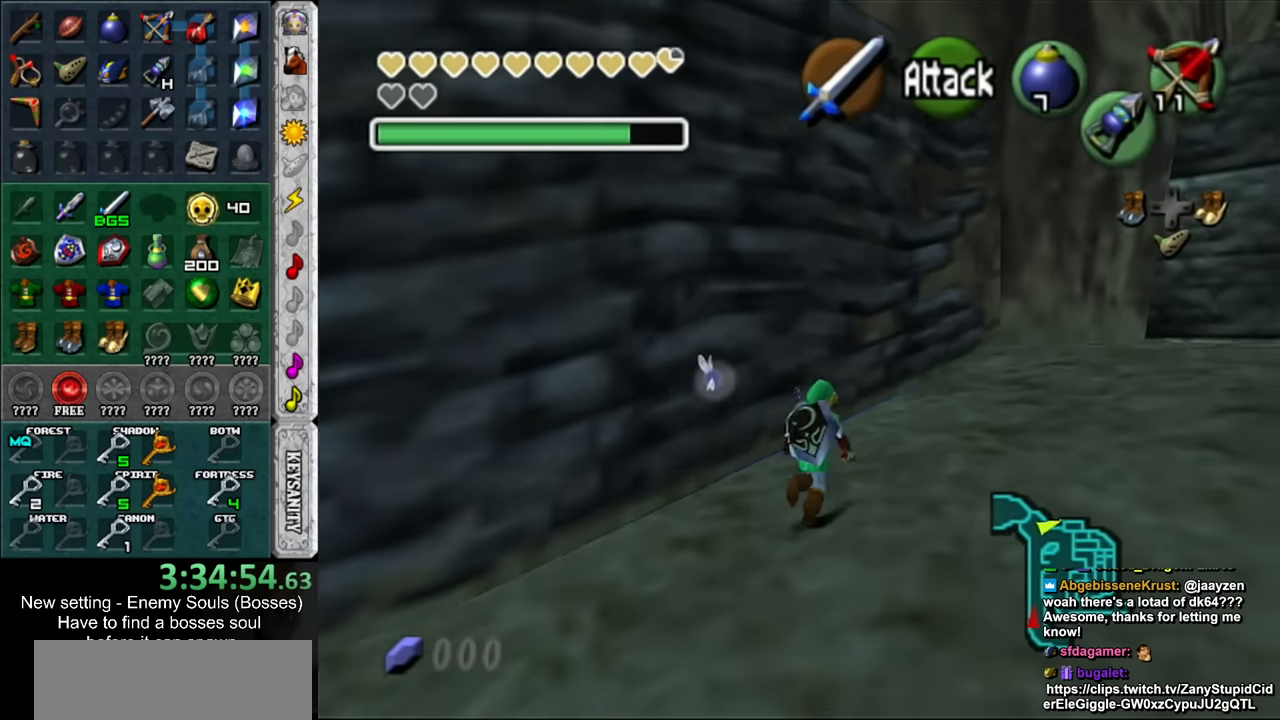
{"buttons": [], "left_stick": "up-right", "right_stick": "center", "events": []}
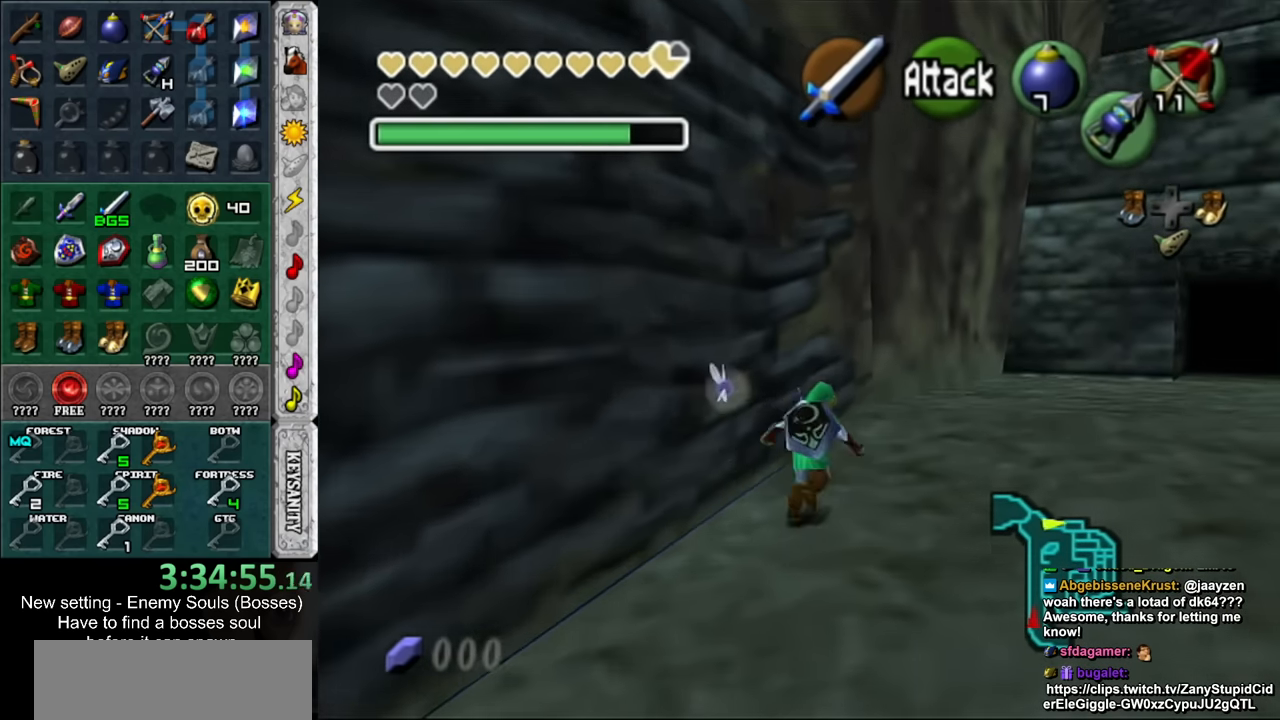
{"buttons": [], "left_stick": "up-right", "right_stick": "center", "events": []}
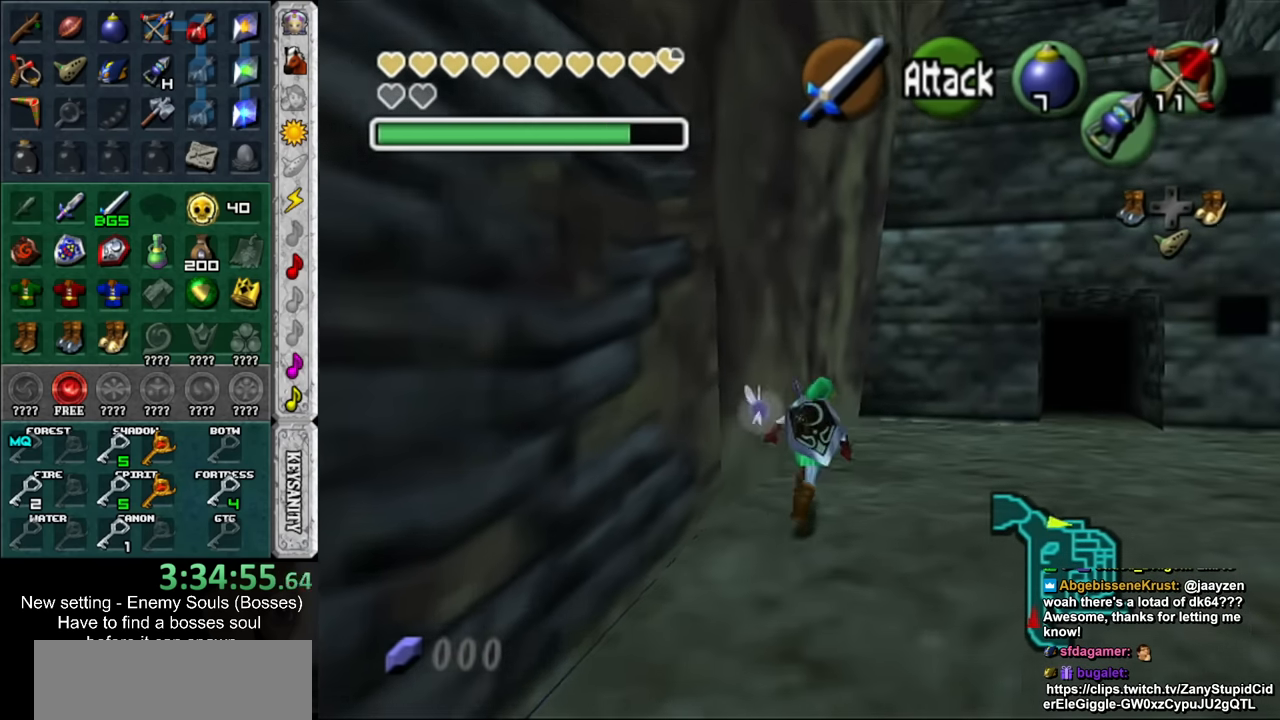
{"buttons": [], "left_stick": "up-right", "right_stick": "center", "events": []}
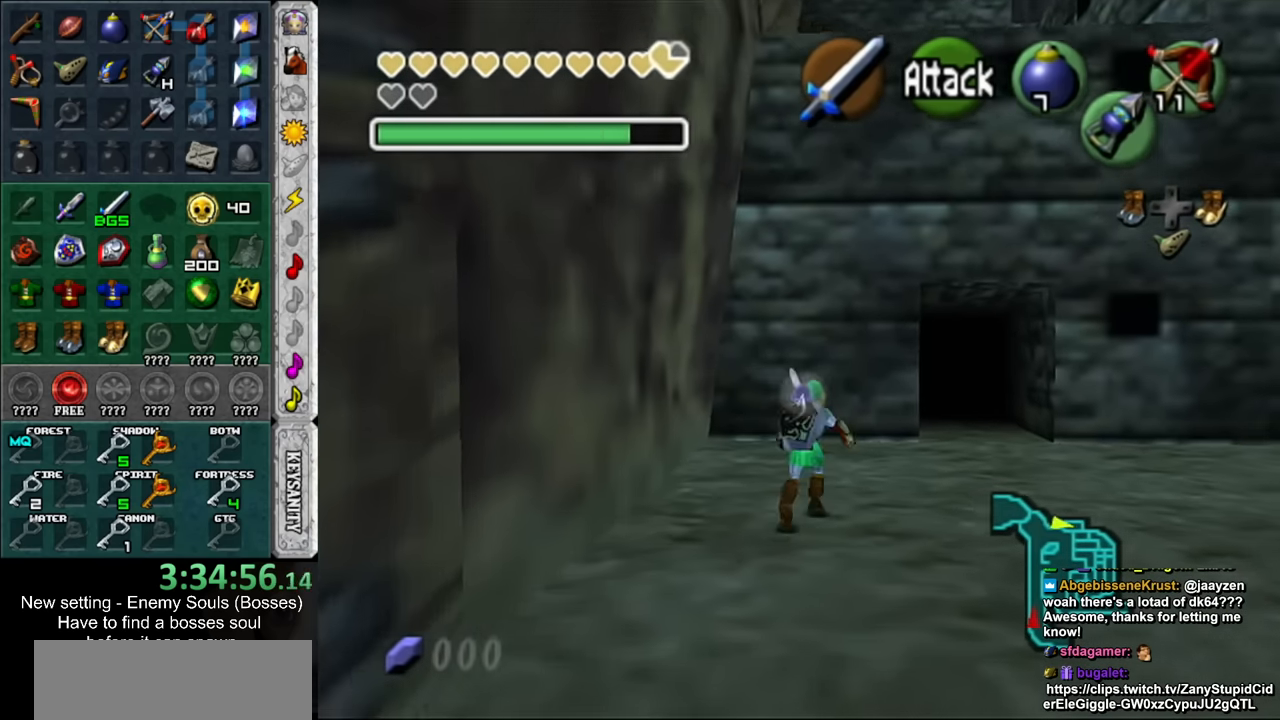
{"buttons": [], "left_stick": "up-right", "right_stick": "center", "events": []}
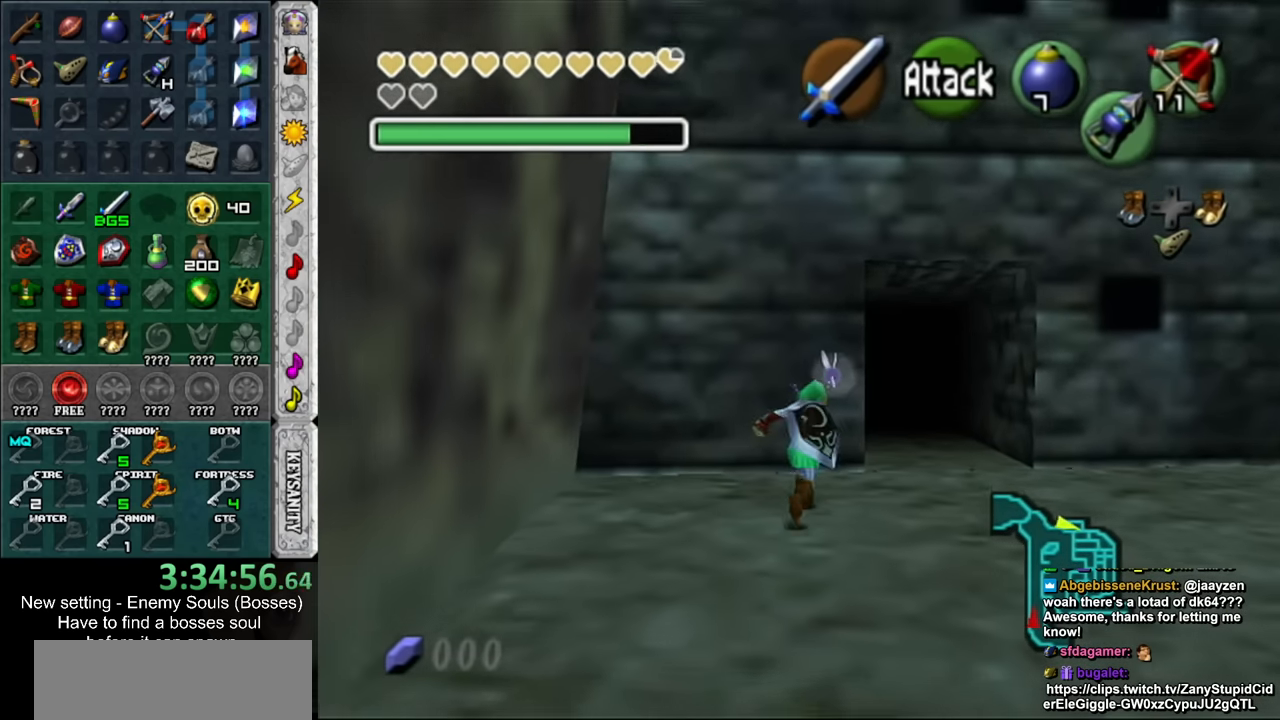
{"buttons": [], "left_stick": "up", "right_stick": "center", "events": [[233, "left_stick", "up"]]}
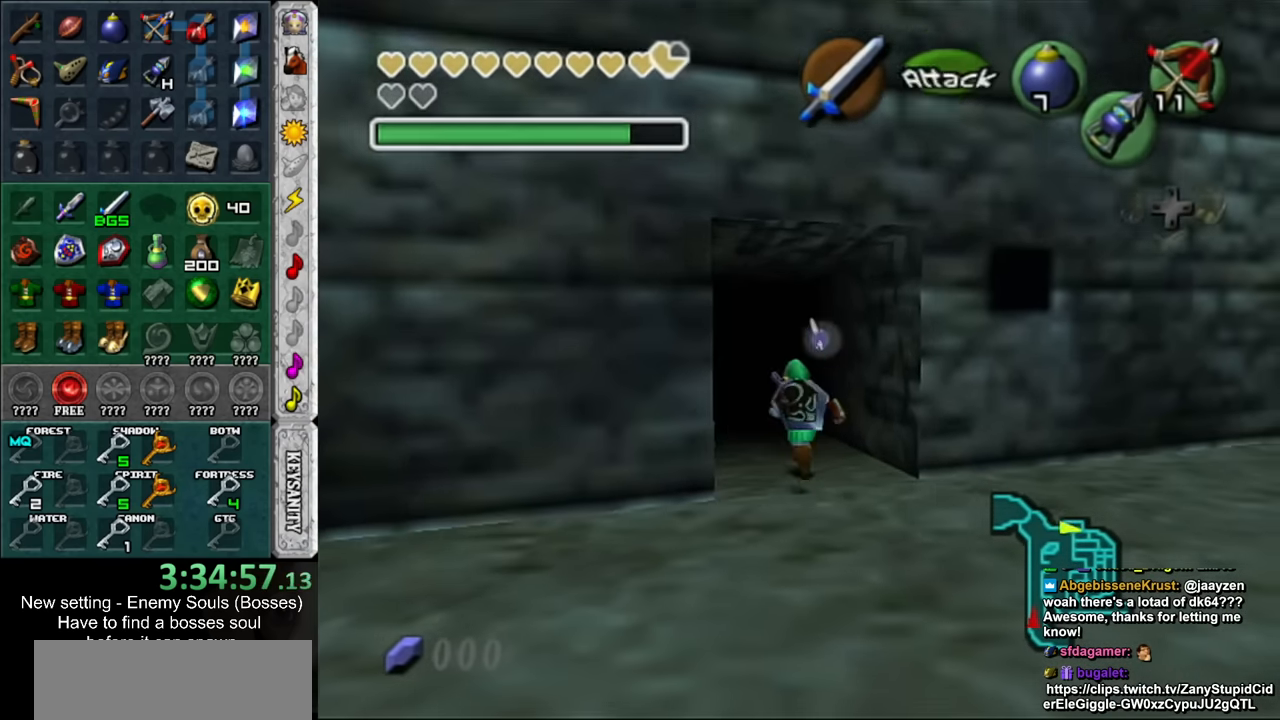
{"buttons": [], "left_stick": "up", "right_stick": "center", "events": [[167, "left_stick", "center"], [384, "left_stick", "up"]]}
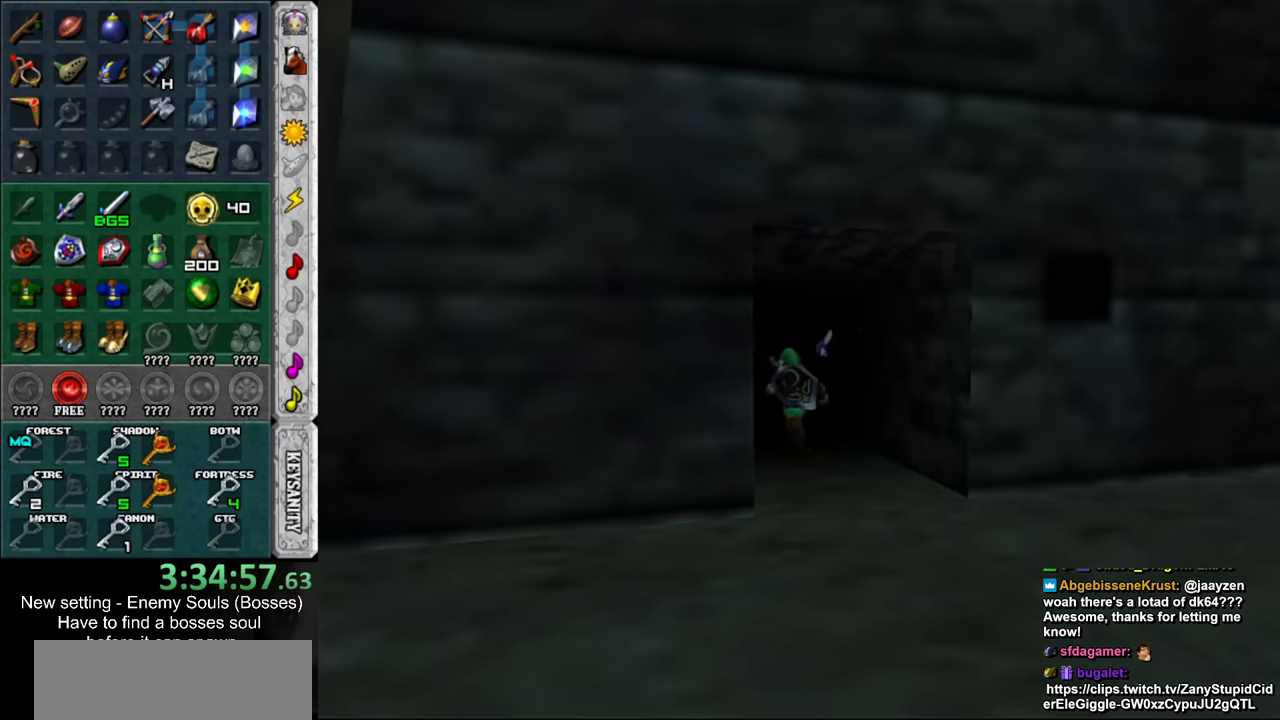
{"buttons": [], "left_stick": "up", "right_stick": "center", "events": []}
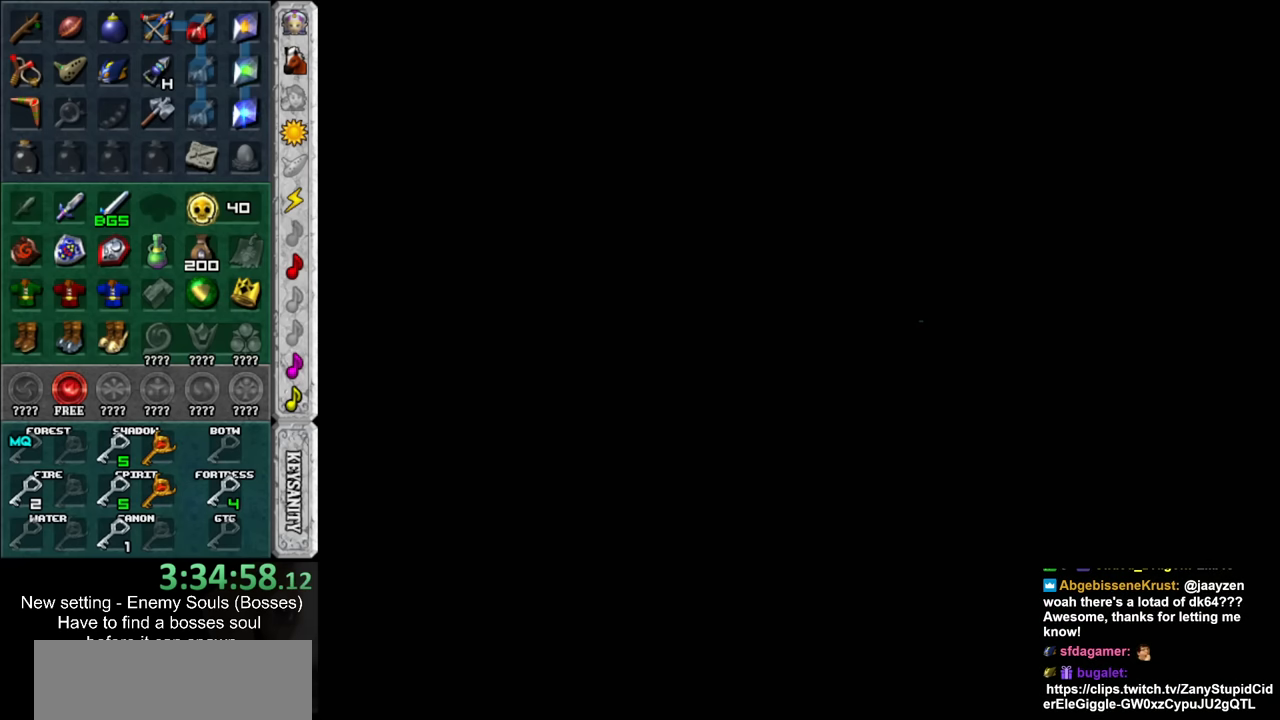
{"buttons": [], "left_stick": "up", "right_stick": "center", "events": []}
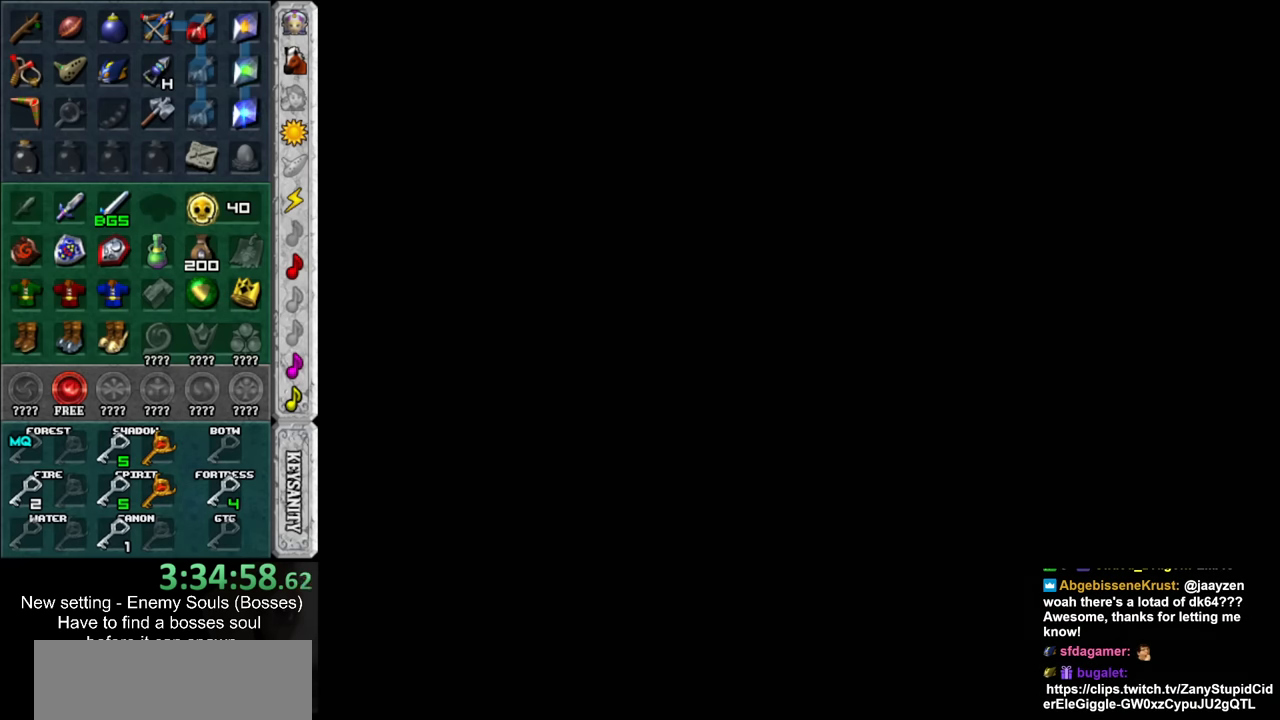
{"buttons": [], "left_stick": "up", "right_stick": "center", "events": []}
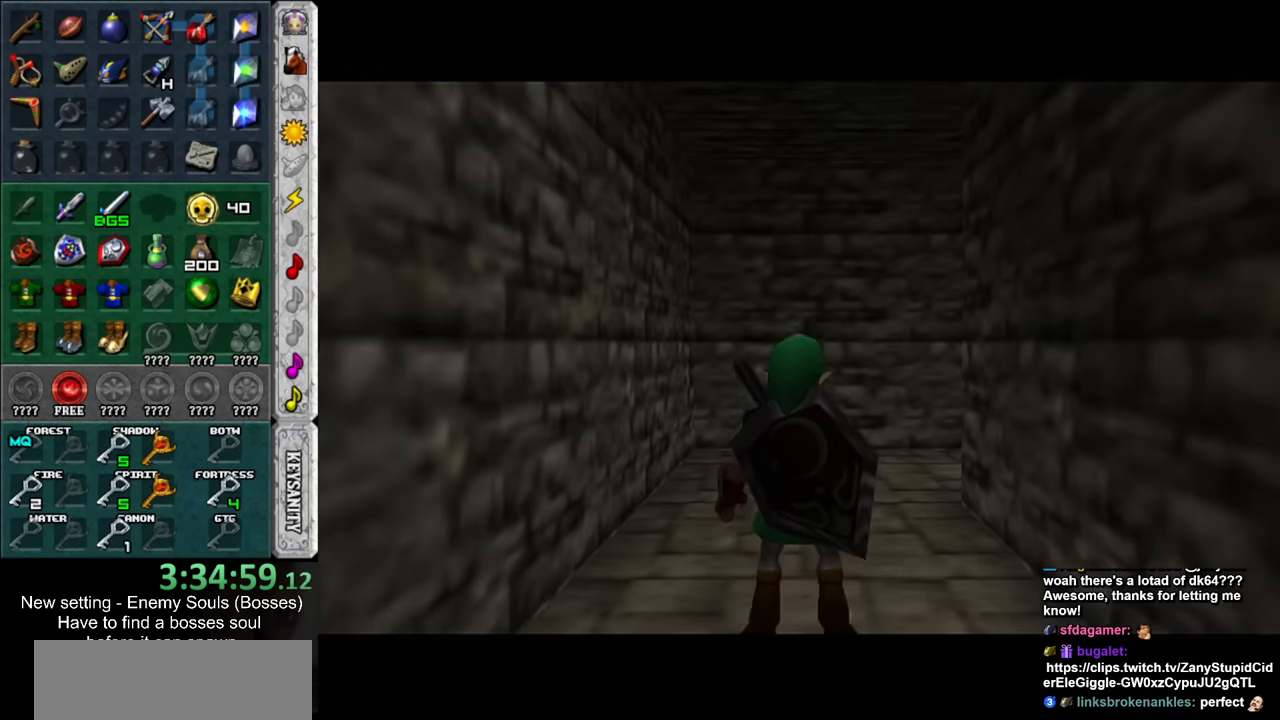
{"buttons": [], "left_stick": "up", "right_stick": "center", "events": []}
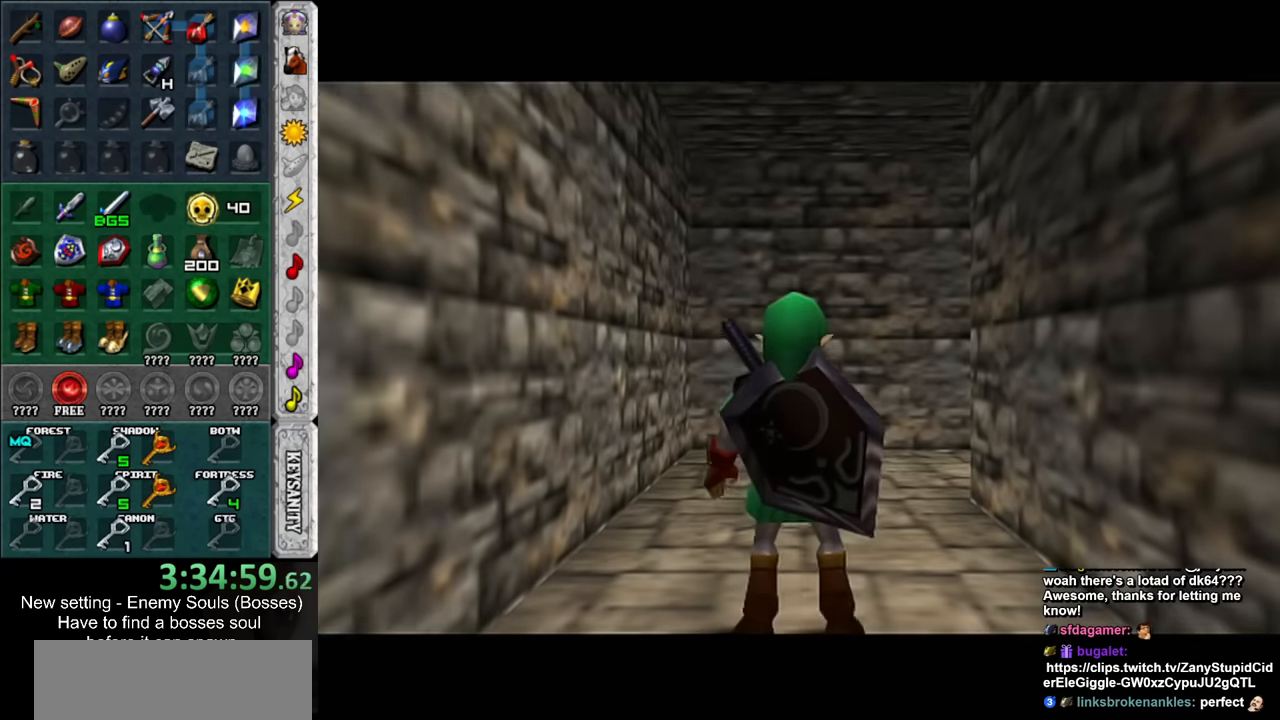
{"buttons": [], "left_stick": "up-right", "right_stick": "center", "events": [[334, "left_stick", "up-right"]]}
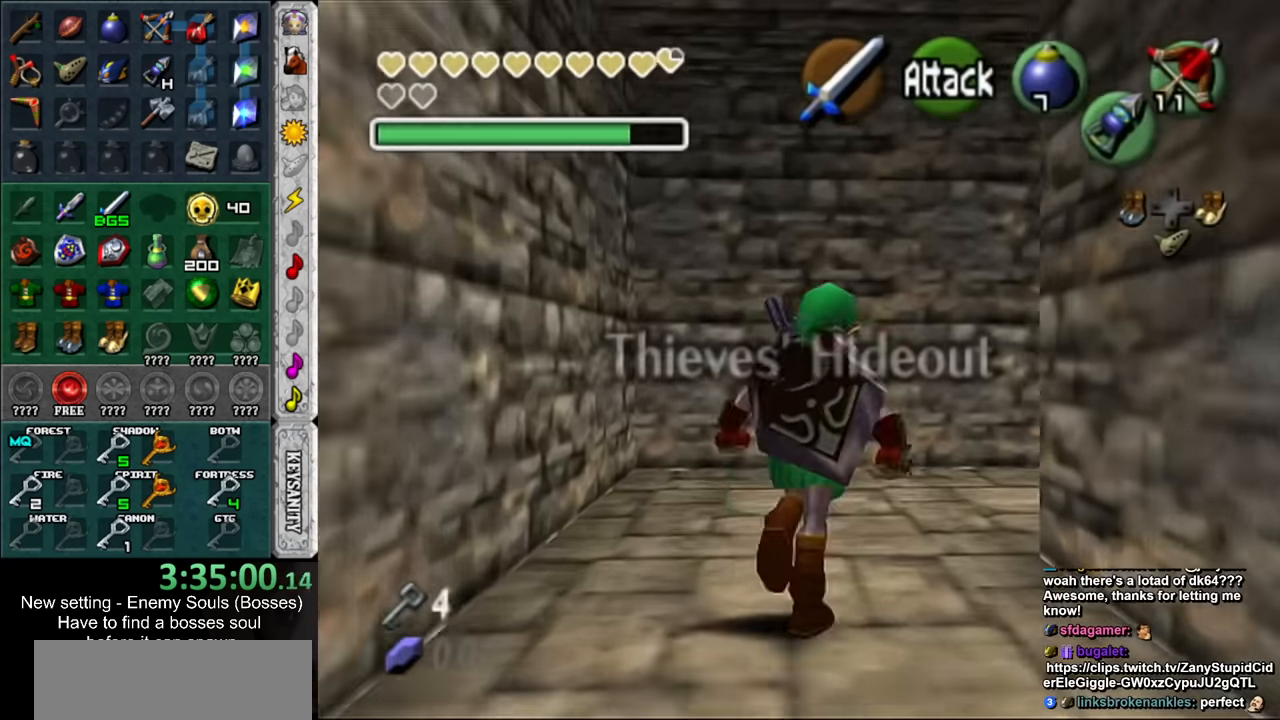
{"buttons": [], "left_stick": "up-right", "right_stick": "center", "events": []}
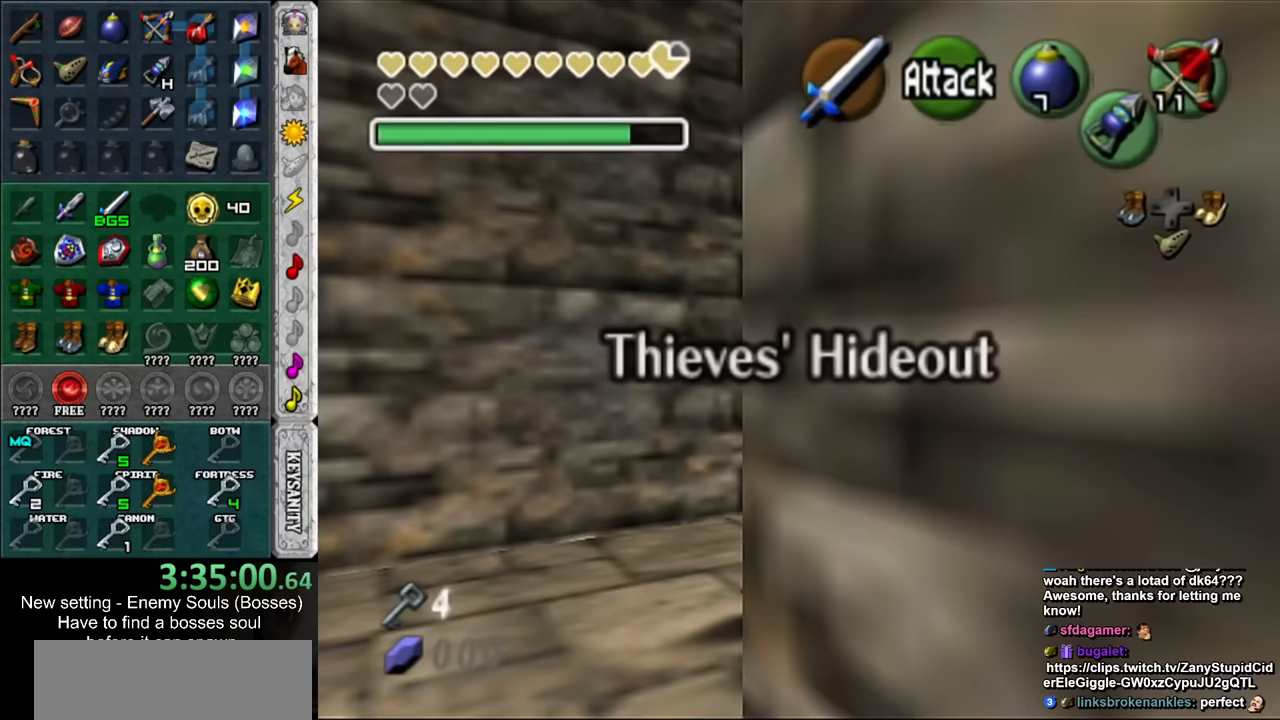
{"buttons": [], "left_stick": "up-right", "right_stick": "center", "events": []}